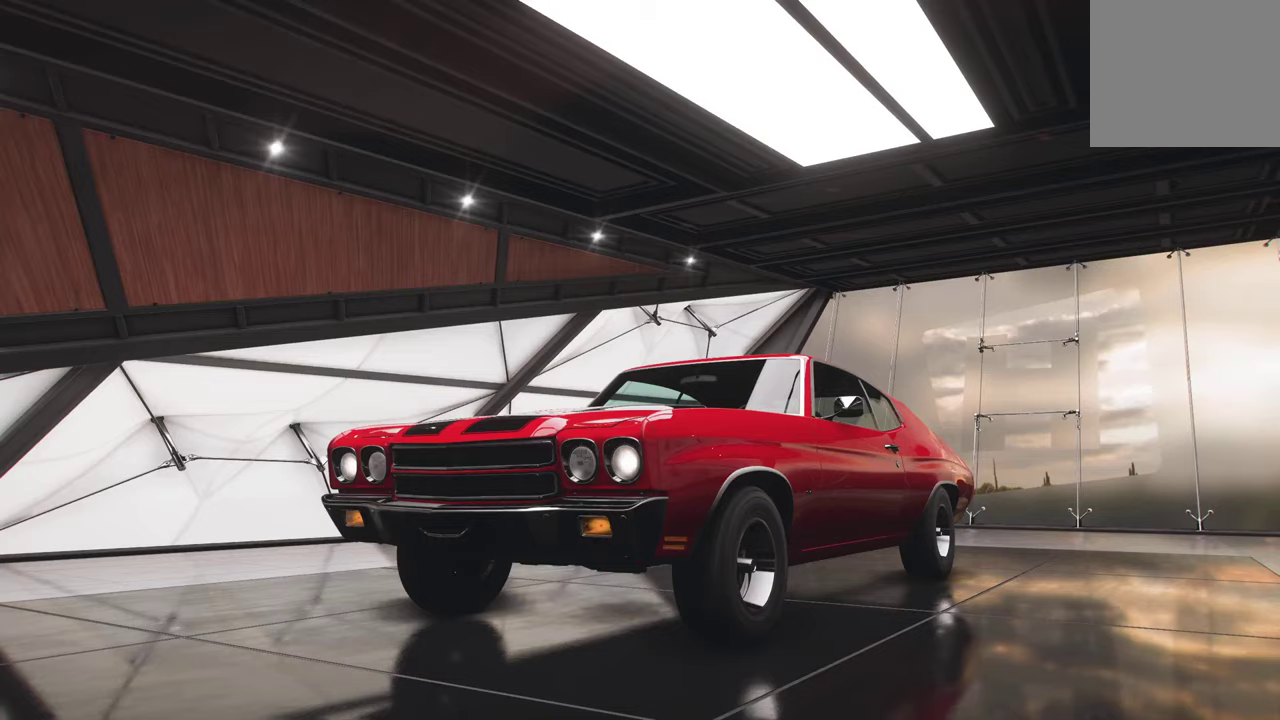
Gameplay with a controller (Xbox layout); each line is a JSON object with the inputs held at the frame after it (dt_ms = milliseconds from this image to that frame). "events" lists button and stick changes between this image and that frame as [ms after this image, input, new state], when the widget could be followed in between. This document gives stick clicks only as held states, not as events.
{"dt_ms": 500, "buttons": [], "left_stick": "center", "right_stick": "center", "events": []}
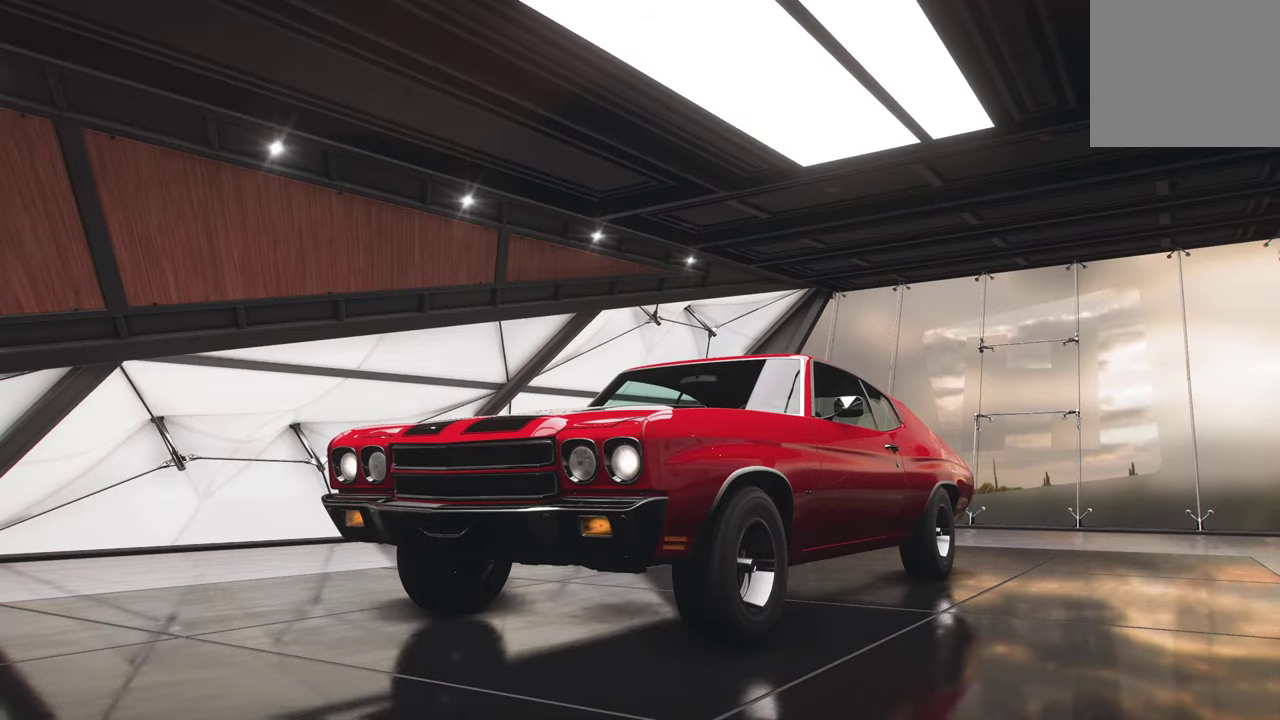
{"dt_ms": 700, "buttons": [], "left_stick": "center", "right_stick": "center", "events": []}
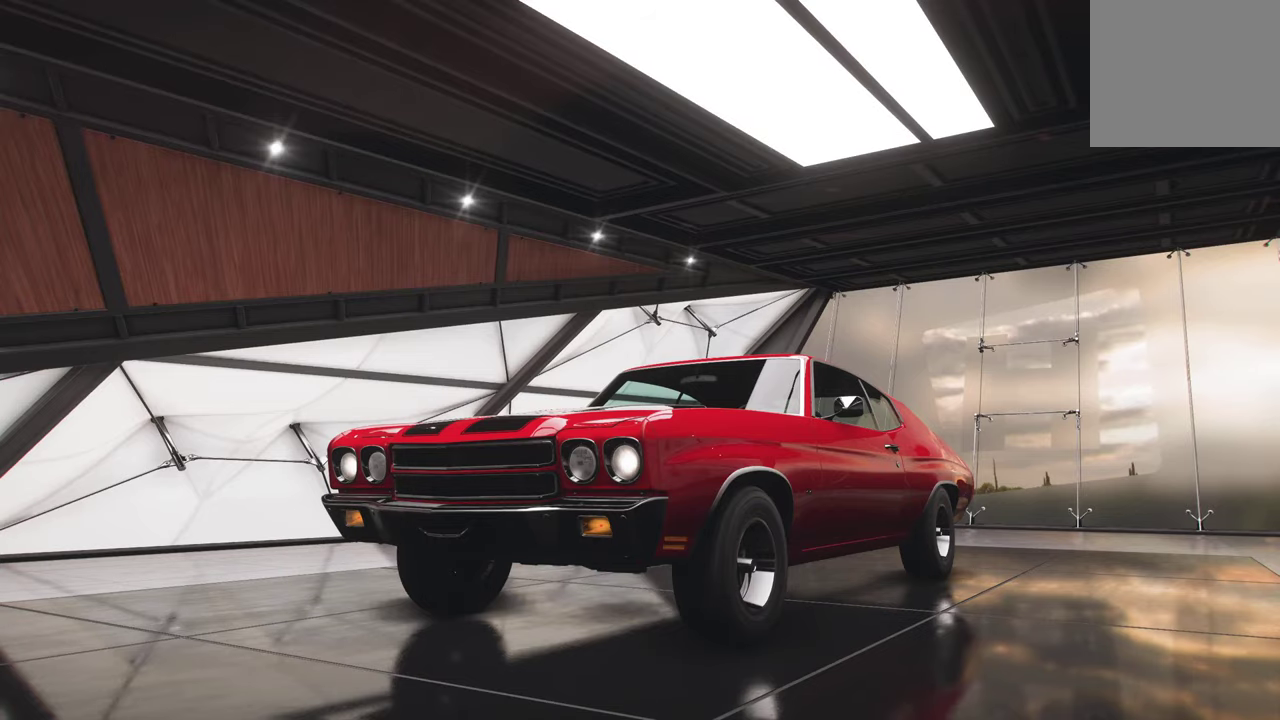
{"dt_ms": 300, "buttons": [], "left_stick": "center", "right_stick": "center", "events": []}
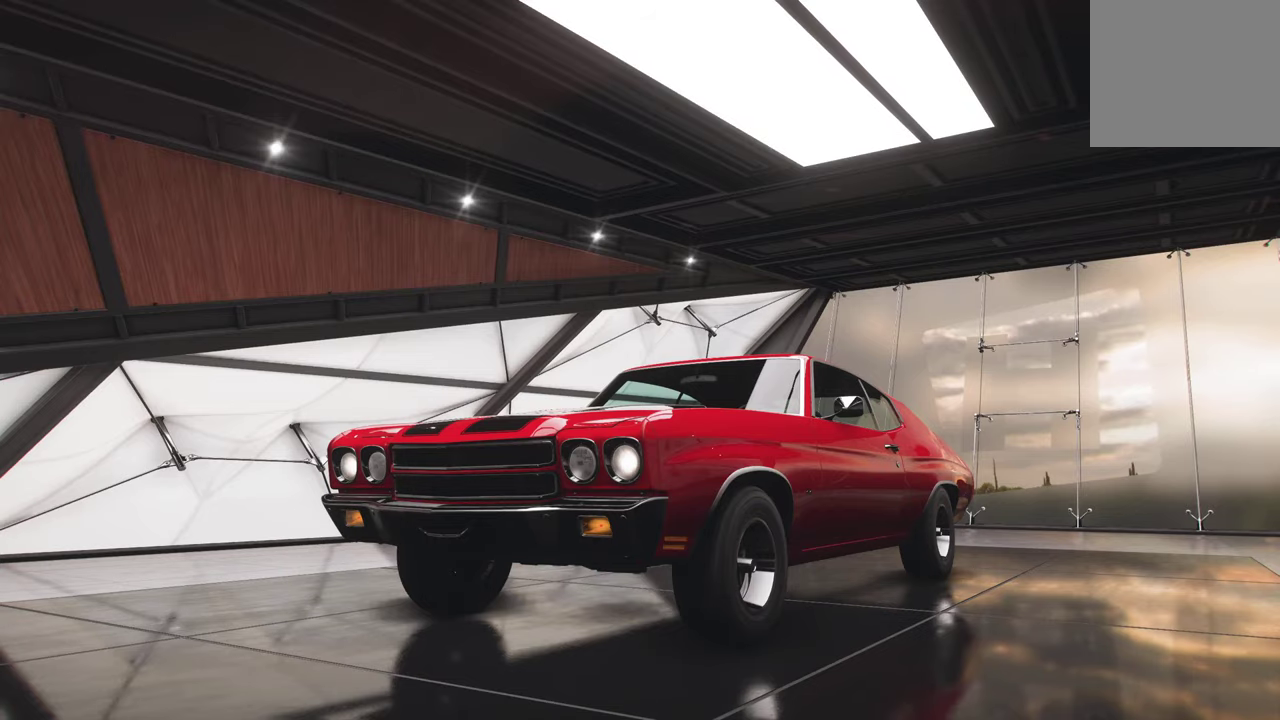
{"dt_ms": 600, "buttons": [], "left_stick": "right", "right_stick": "center", "events": [[250, "left_stick", "right"]]}
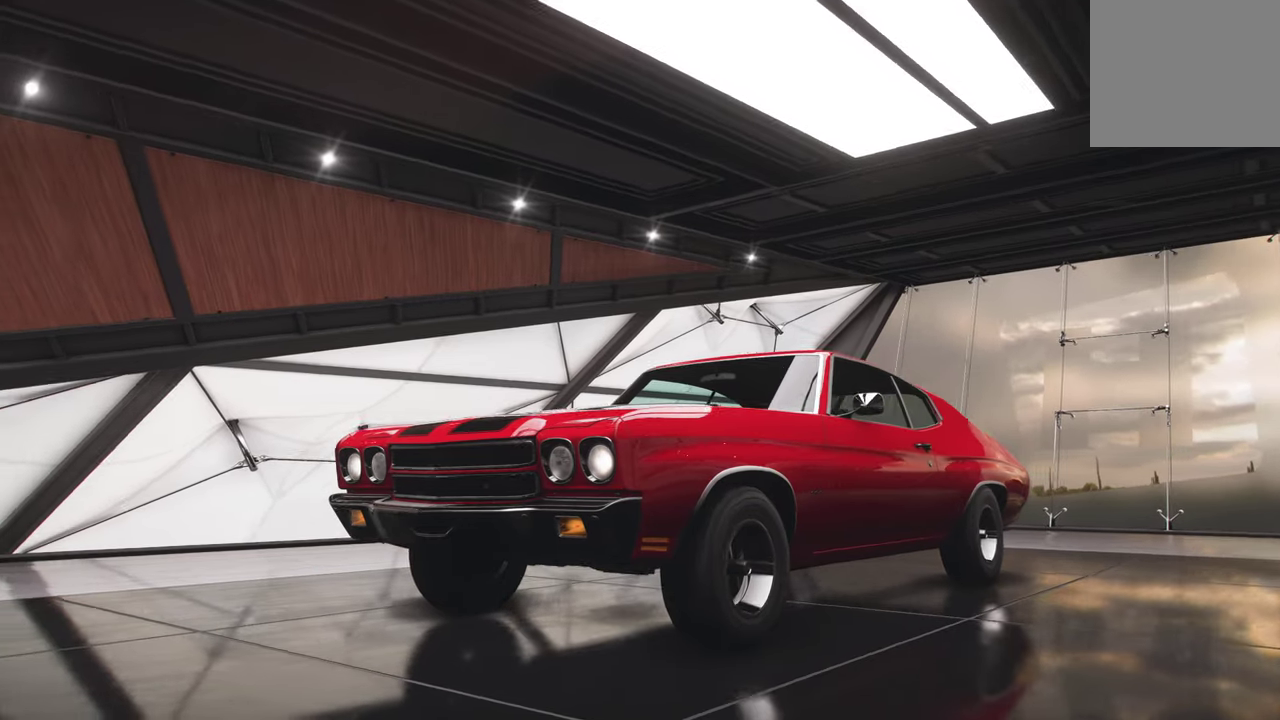
{"dt_ms": 400, "buttons": [], "left_stick": "right", "right_stick": "center", "events": []}
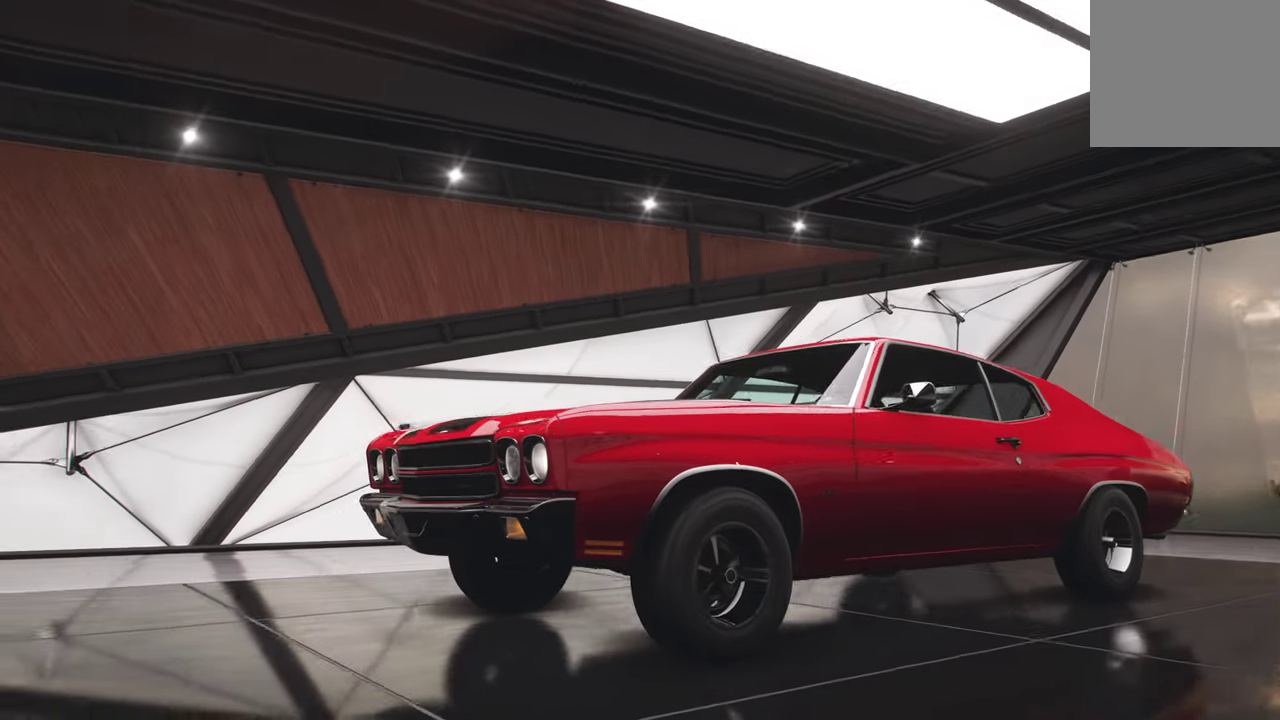
{"dt_ms": 300, "buttons": [], "left_stick": "right", "right_stick": "center", "events": []}
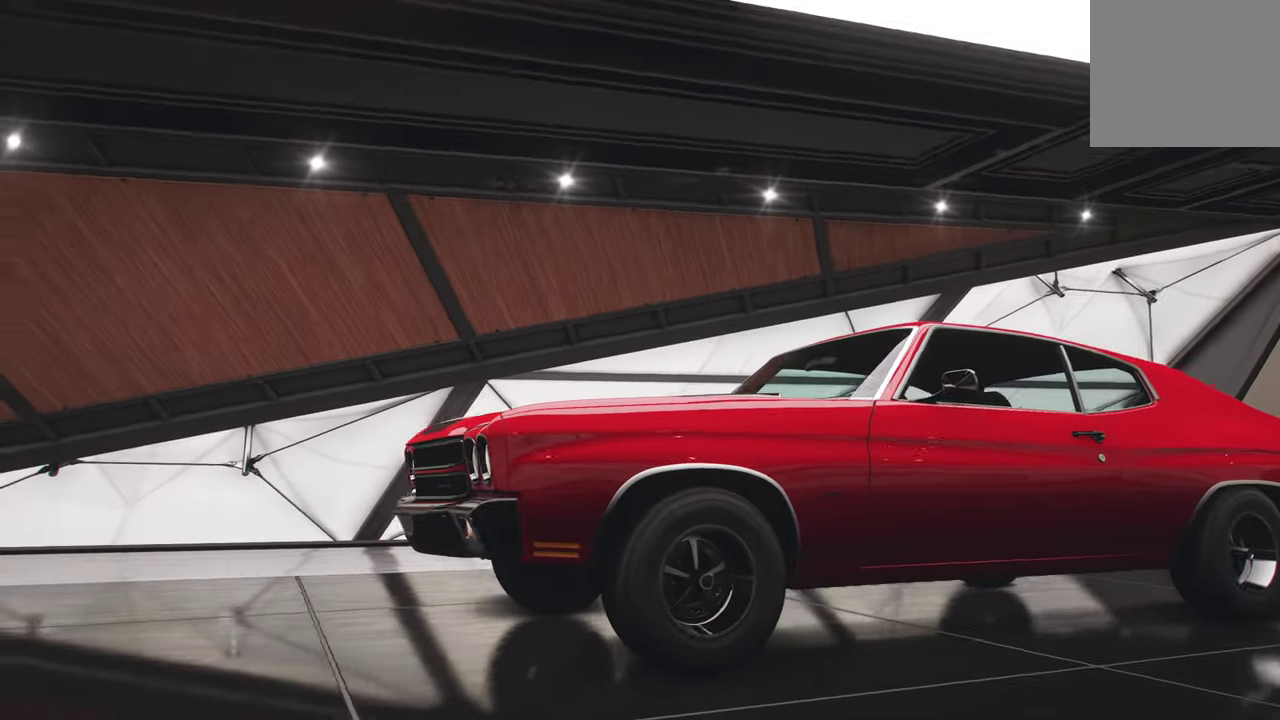
{"dt_ms": 800, "buttons": [], "left_stick": "right", "right_stick": "center", "events": []}
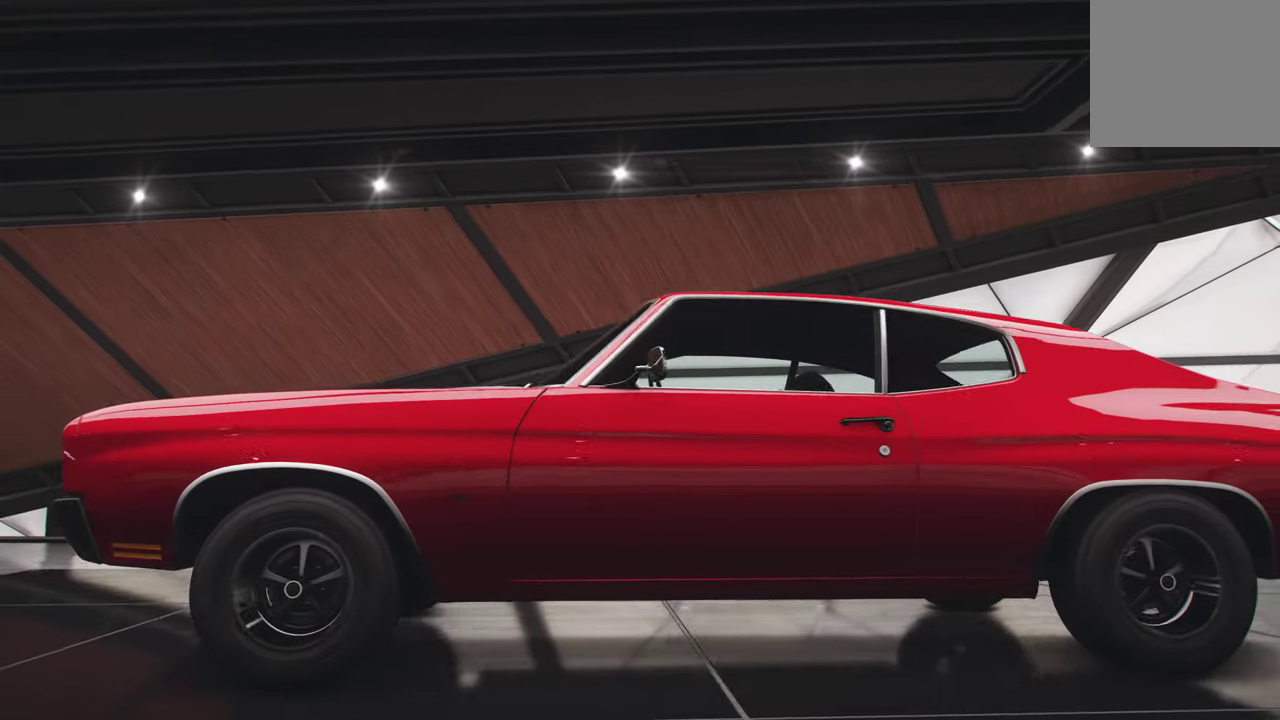
{"dt_ms": 600, "buttons": [], "left_stick": "right", "right_stick": "center", "events": []}
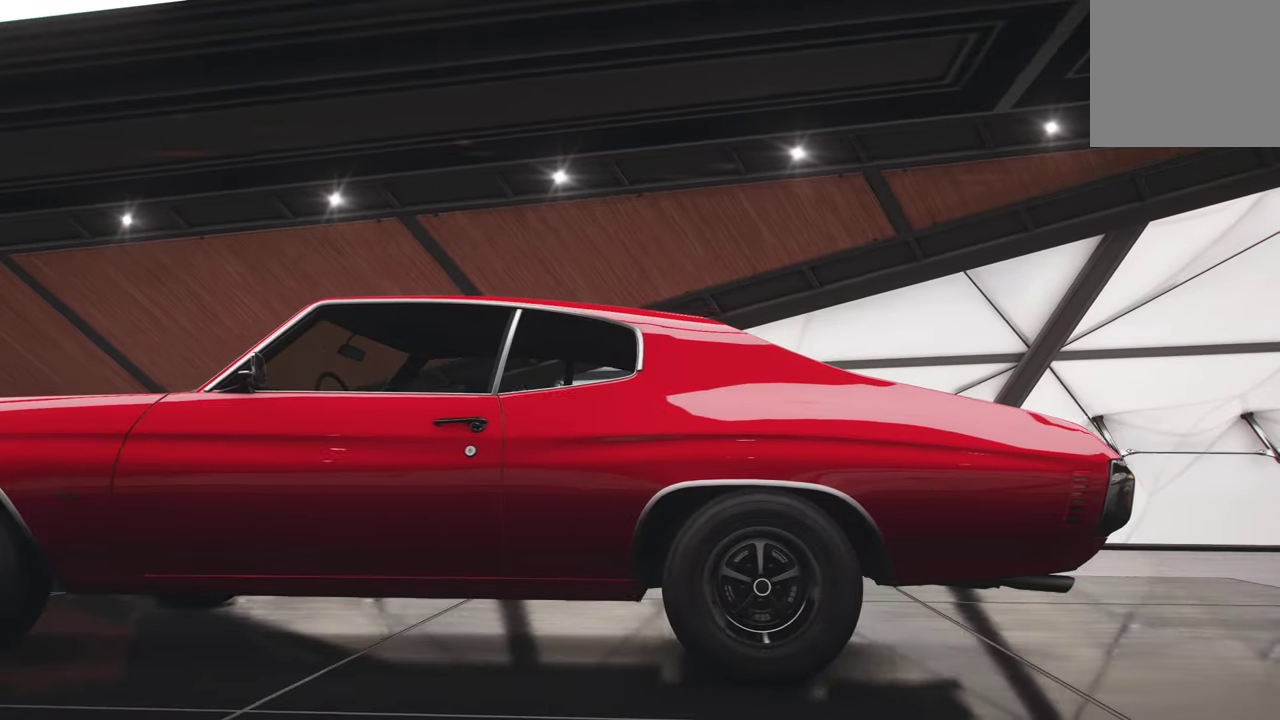
{"dt_ms": 300, "buttons": [], "left_stick": "right", "right_stick": "center", "events": []}
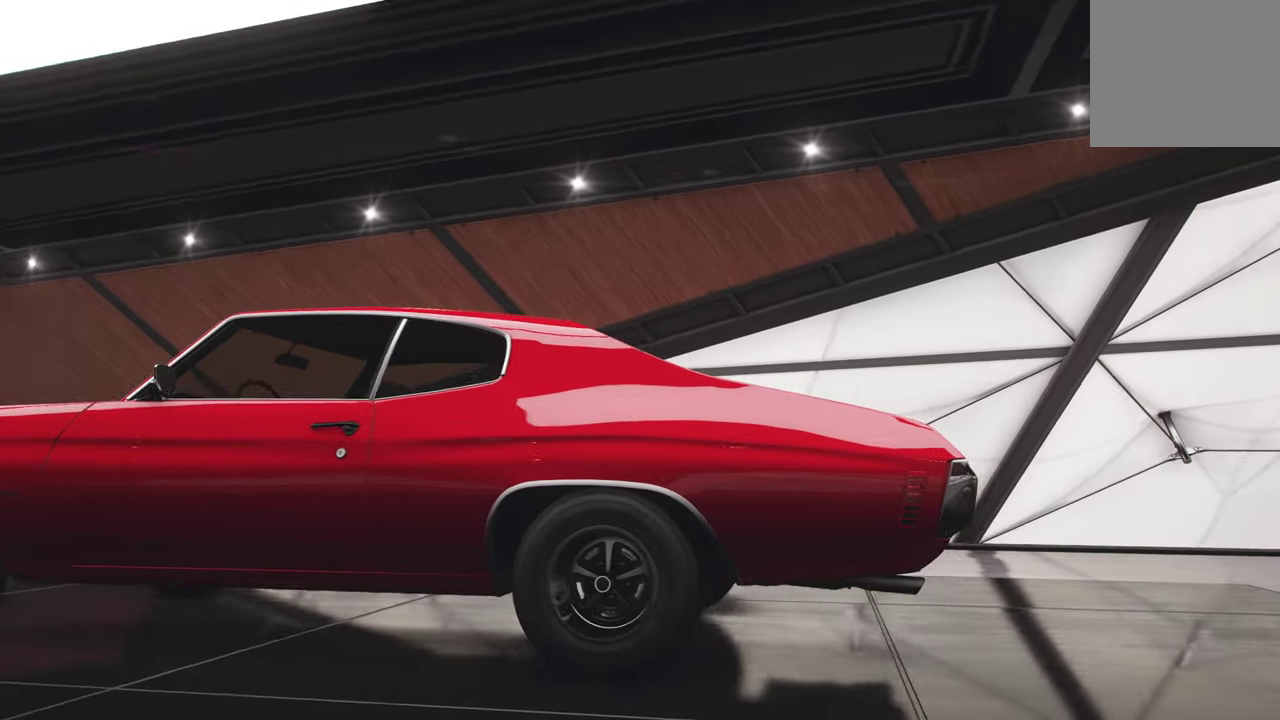
{"dt_ms": 500, "buttons": [], "left_stick": "right", "right_stick": "center", "events": []}
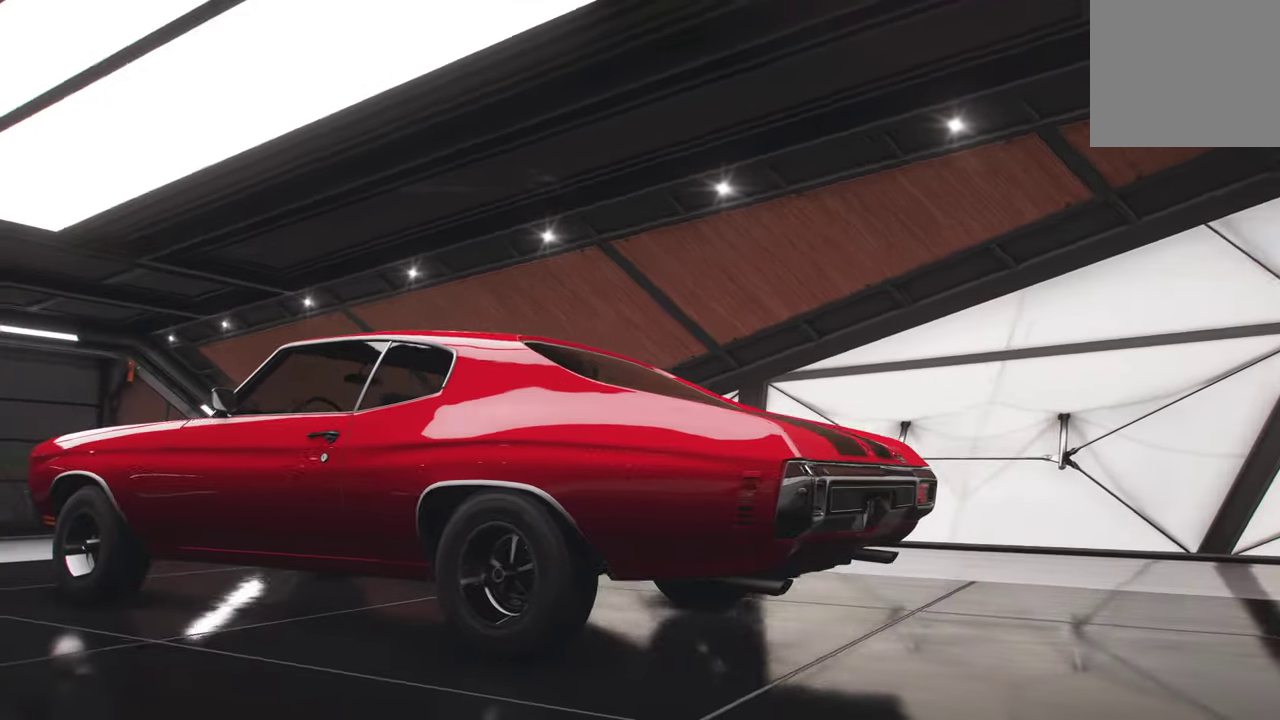
{"dt_ms": 700, "buttons": [], "left_stick": "right", "right_stick": "center", "events": []}
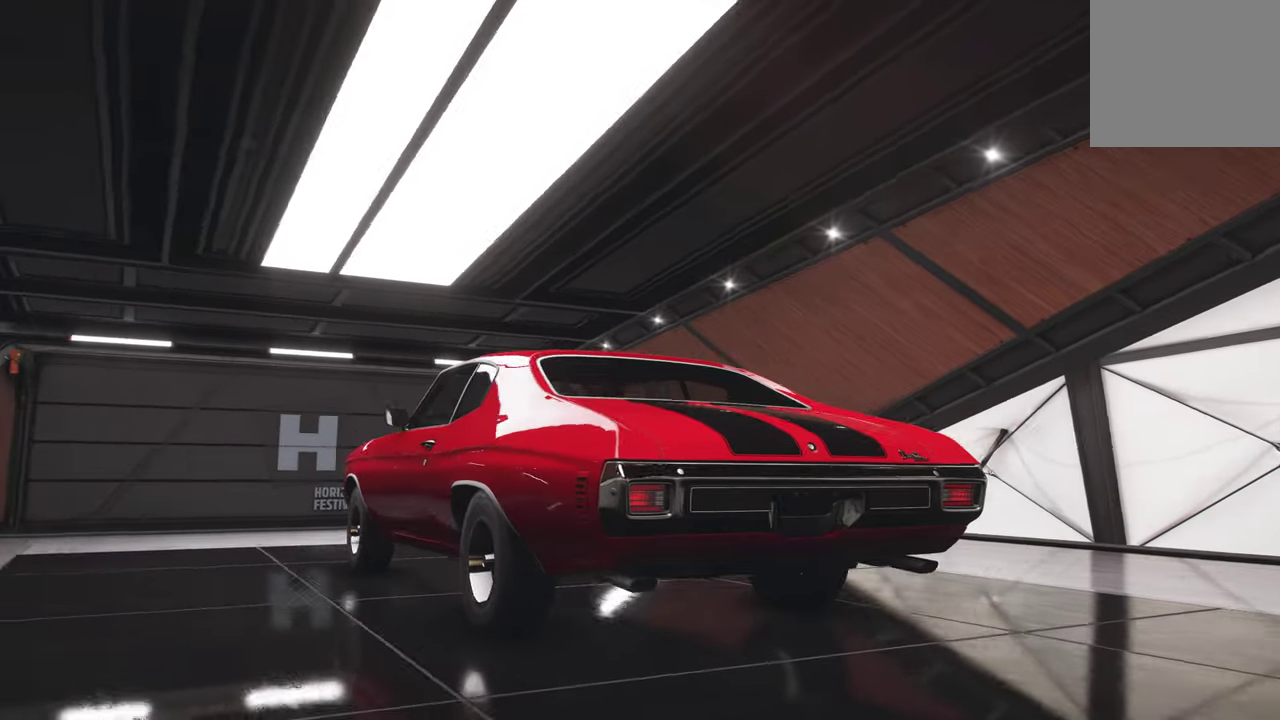
{"dt_ms": 300, "buttons": [], "left_stick": "right", "right_stick": "center", "events": []}
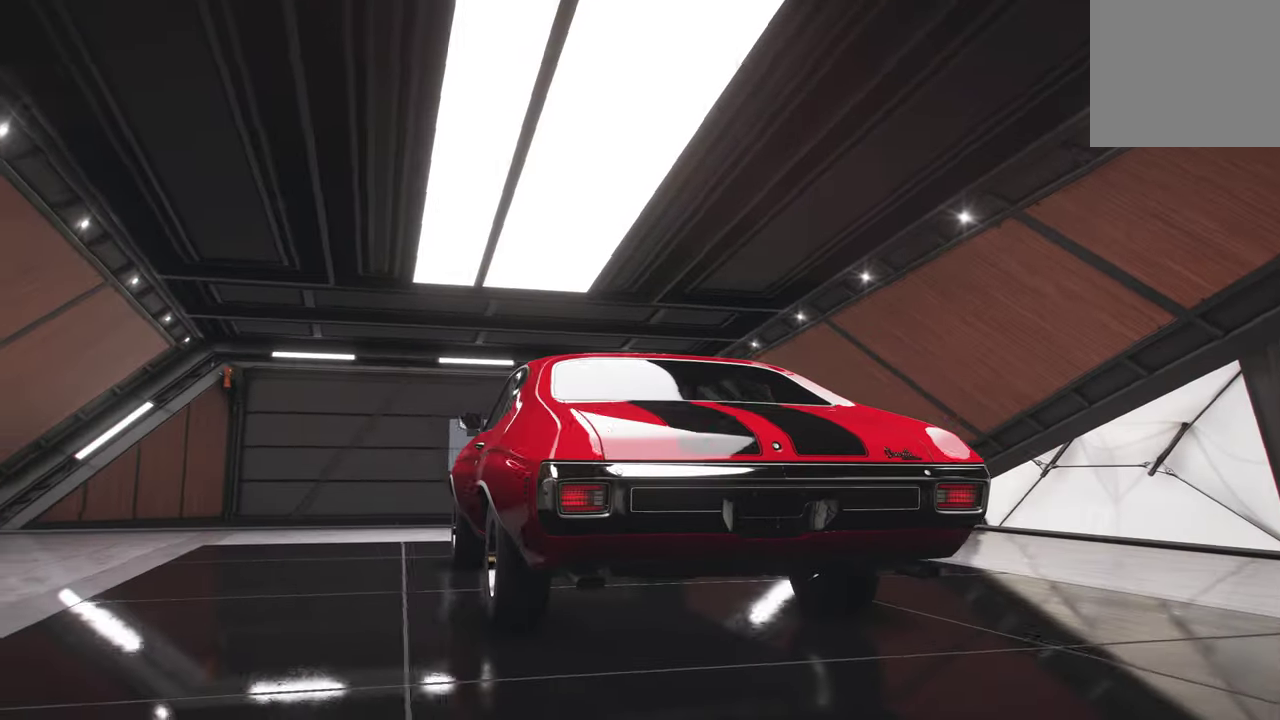
{"dt_ms": 600, "buttons": [], "left_stick": "right", "right_stick": "center", "events": []}
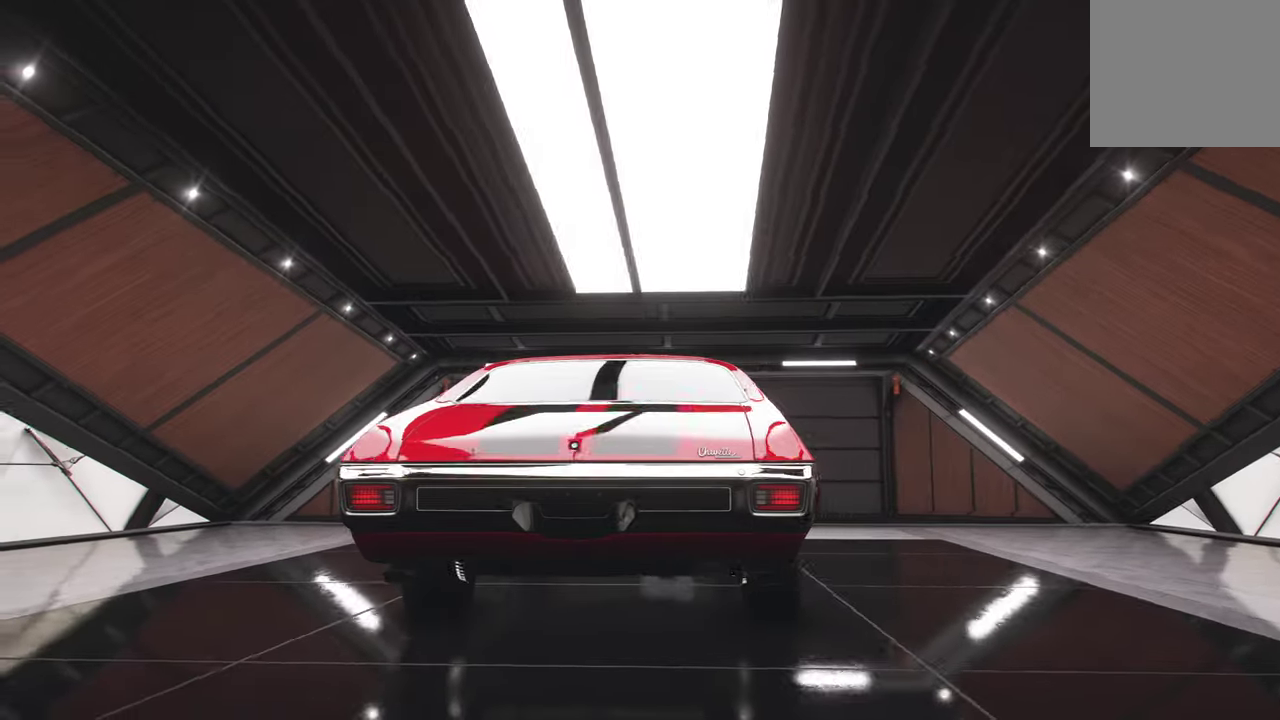
{"dt_ms": 400, "buttons": [], "left_stick": "right", "right_stick": "center", "events": []}
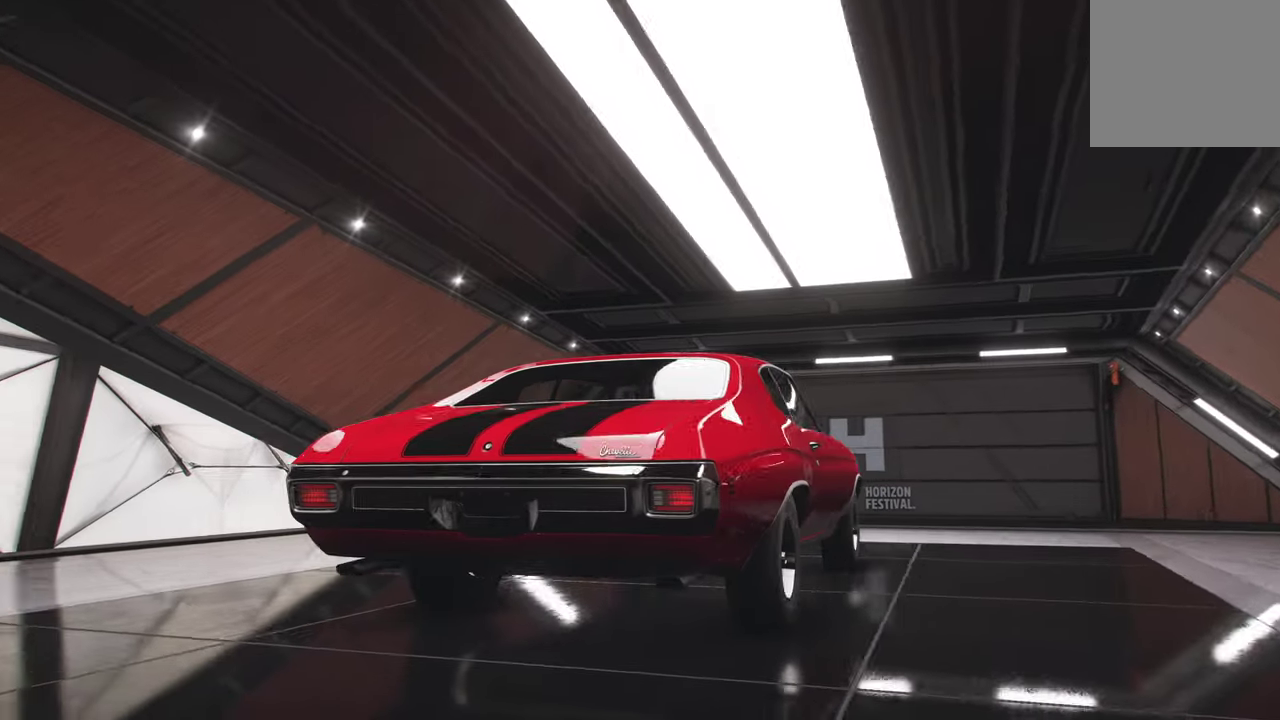
{"dt_ms": 700, "buttons": [], "left_stick": "right", "right_stick": "center", "events": []}
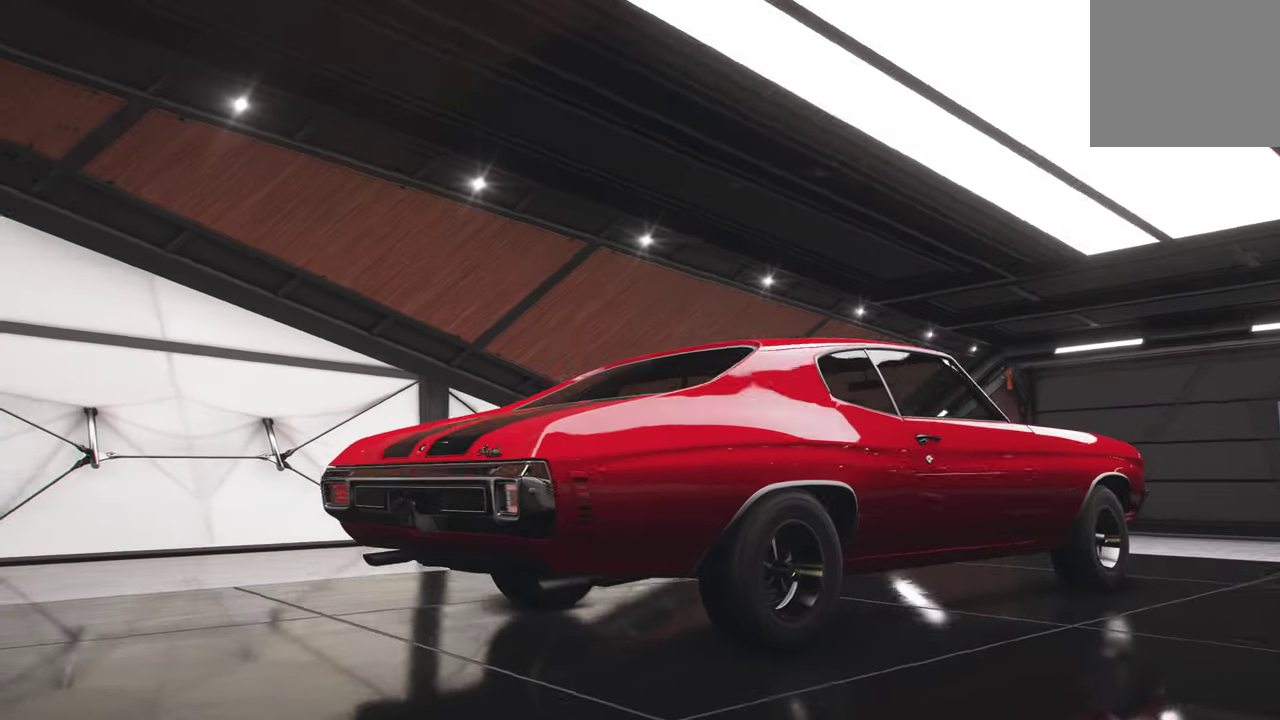
{"dt_ms": 300, "buttons": [], "left_stick": "right", "right_stick": "center", "events": []}
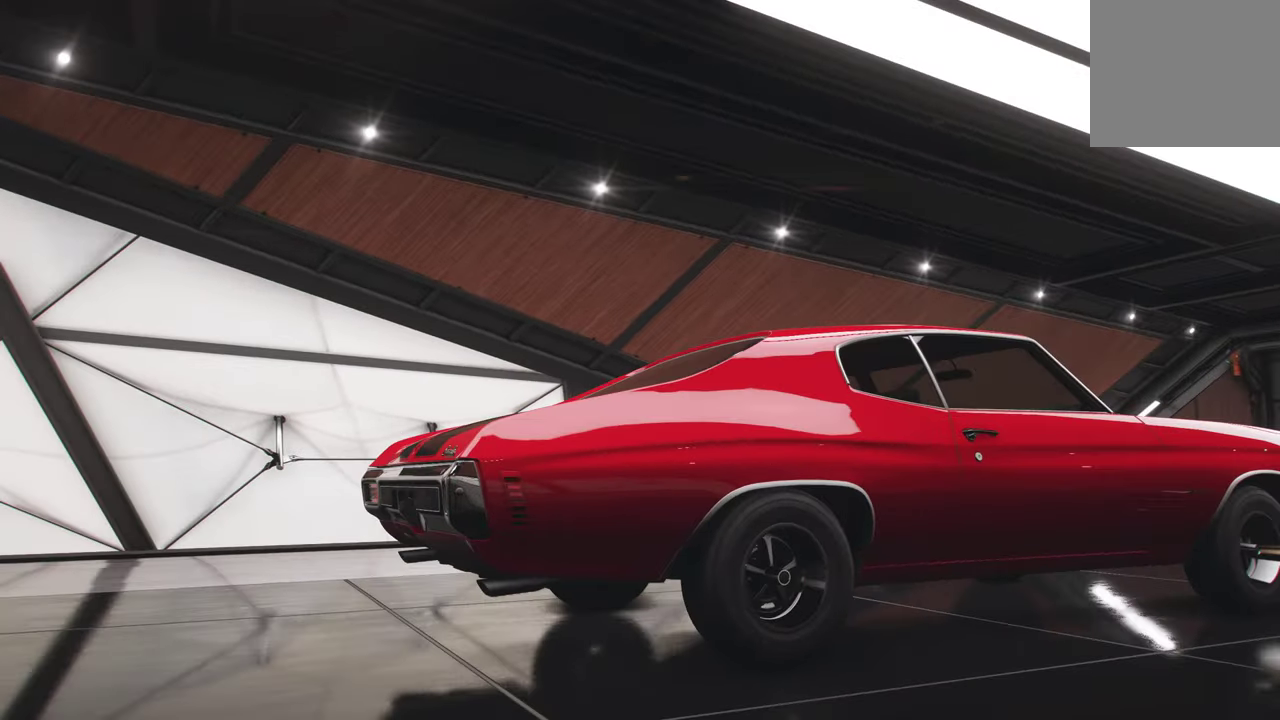
{"dt_ms": 400, "buttons": [], "left_stick": "right", "right_stick": "center", "events": []}
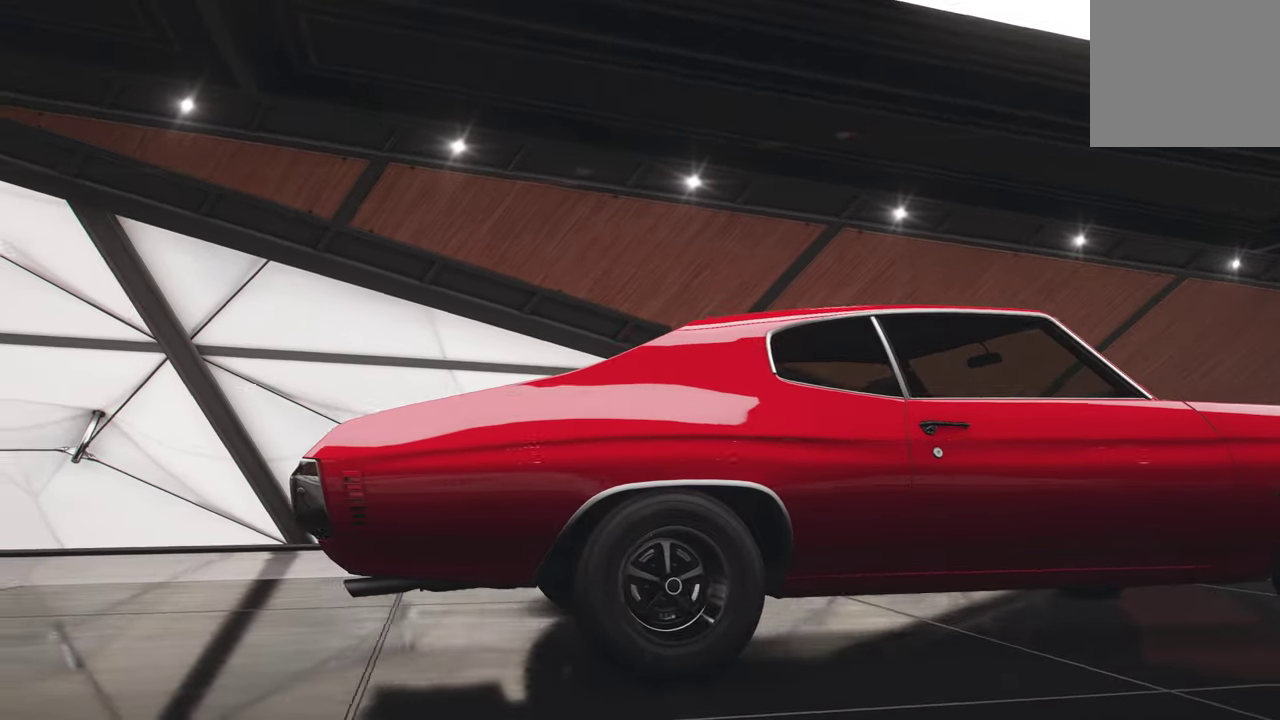
{"dt_ms": 600, "buttons": [], "left_stick": "right", "right_stick": "center", "events": []}
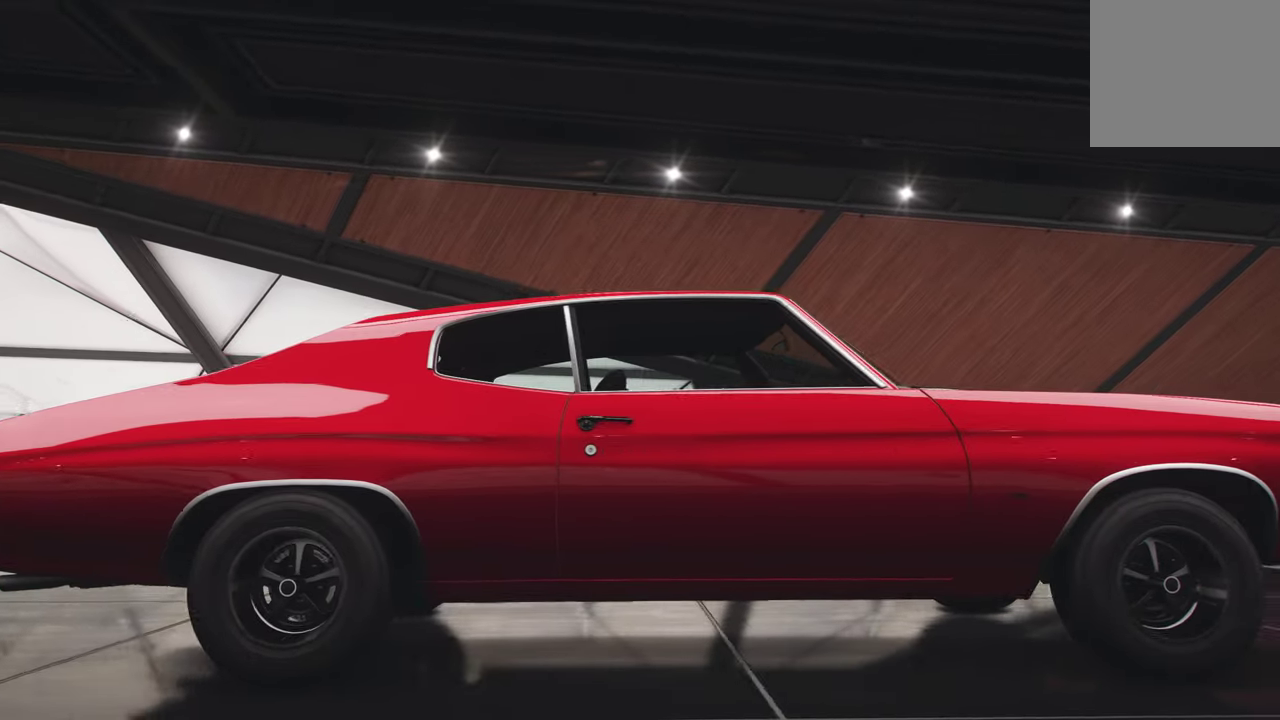
{"dt_ms": 500, "buttons": [], "left_stick": "right", "right_stick": "center", "events": []}
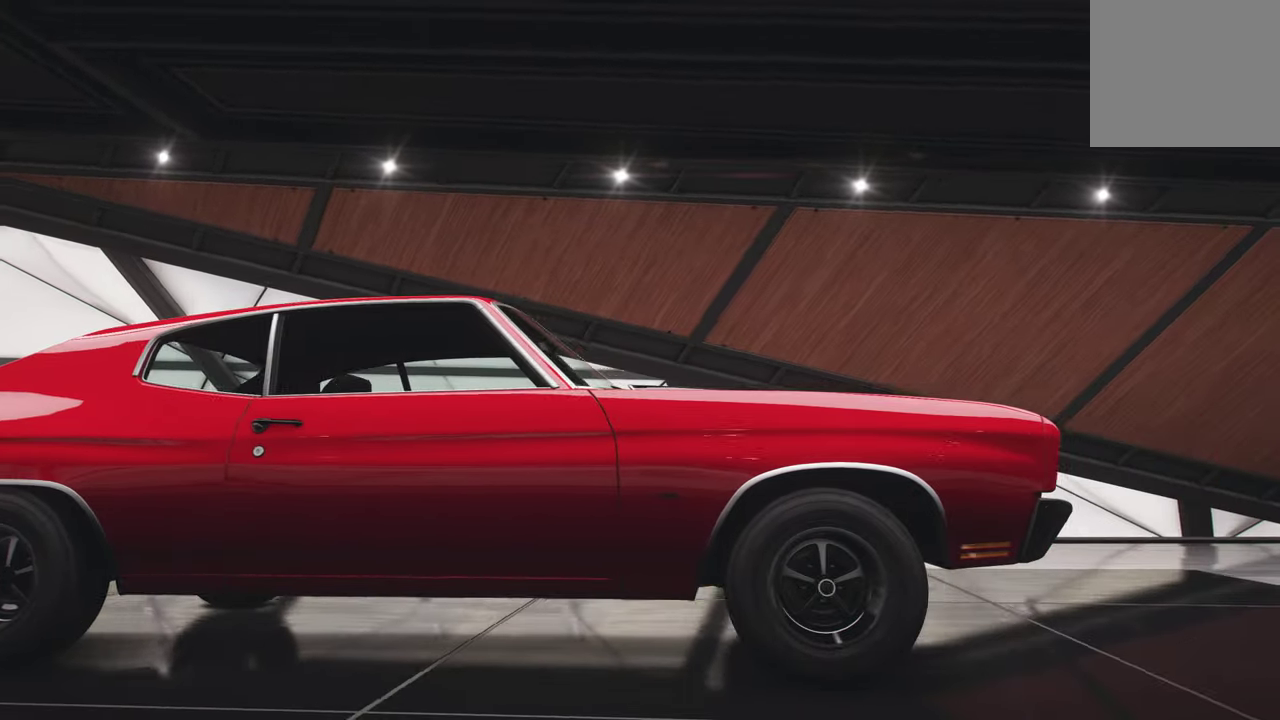
{"dt_ms": 700, "buttons": [], "left_stick": "right", "right_stick": "center", "events": []}
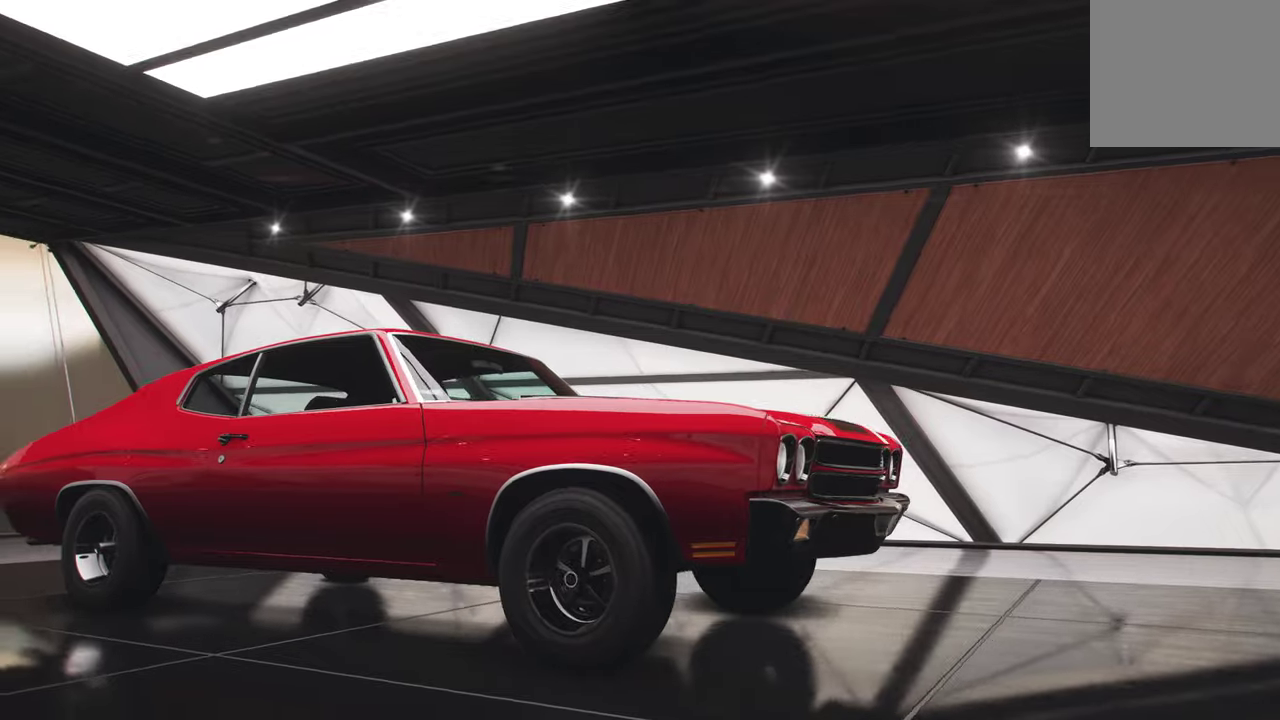
{"dt_ms": 300, "buttons": [], "left_stick": "right", "right_stick": "center", "events": []}
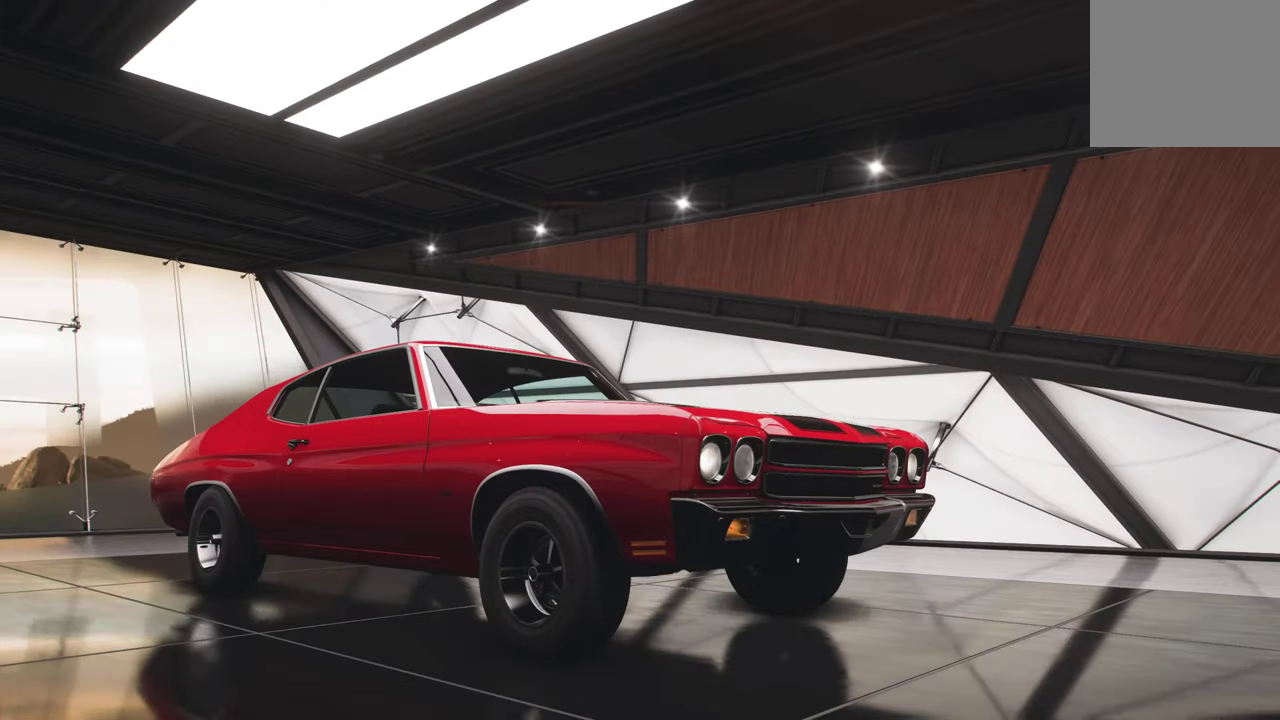
{"dt_ms": 700, "buttons": [], "left_stick": "center", "right_stick": "center", "events": [[183, "left_stick", "center"]]}